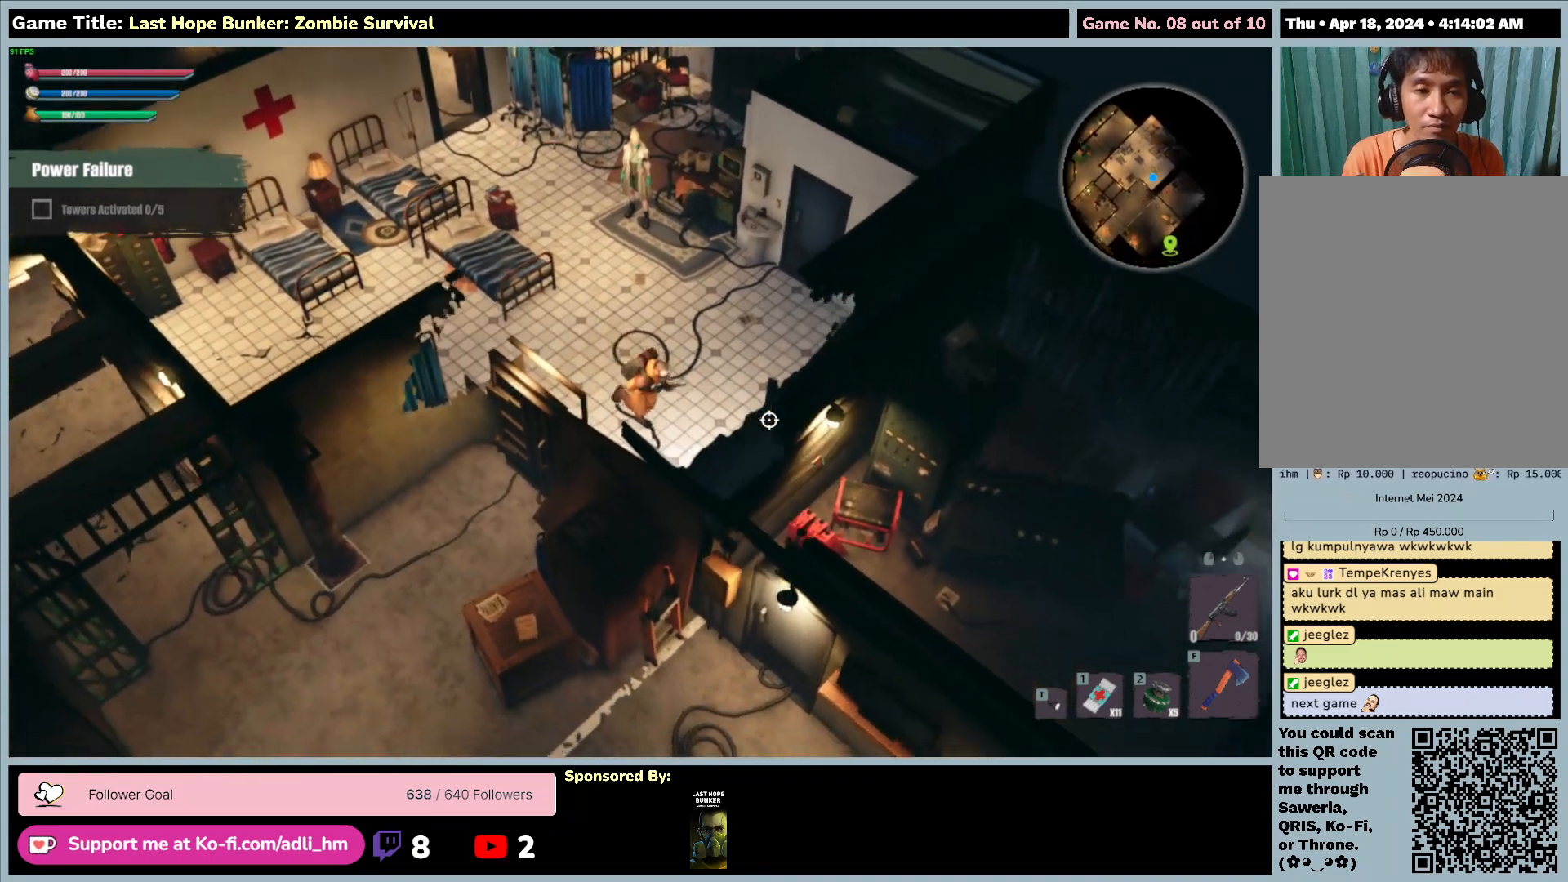
Gameplay with keyboard and mouse; each line is a JSON object with the keys and mouse buttons held at the frame after it. "events" lists presses ("down") and releases ("up") of "0", "1", "2", "3", "4", "5", "6", "7", "8", "9", "a", "alt", "b", "c", "caps_lock", "ctrl", "d", "down", "e", "escape", "f", "f1", "f2", "f3", "f4", "f5", "f6", "f7", "f8", "g", "h", "i", "j", "k", "l", "left", "m", "n", "o", "p", "q", "r", "return", "right", "s", "shift", "space", "t", "tab", "tilde", "u", "up", "v", "w", "x", "y", "z", "mouse_left", "mouse_wheel" and "mouse_right" between this image and that frame as [ms after this image, input, new state], when the widget could be followed in between. "mouse_left", "mouse_wheel", "mouse_right" = the "left", "wheel", "right" buttons of the "mouse" list. No other keys are recorded. "wheel" means that the mouse wheel is clicked or scrolled. Mouse movement is not recorded.
{"keys": ["a", "d", "s"], "mouse": [], "events": [[500, "a", "down"]]}
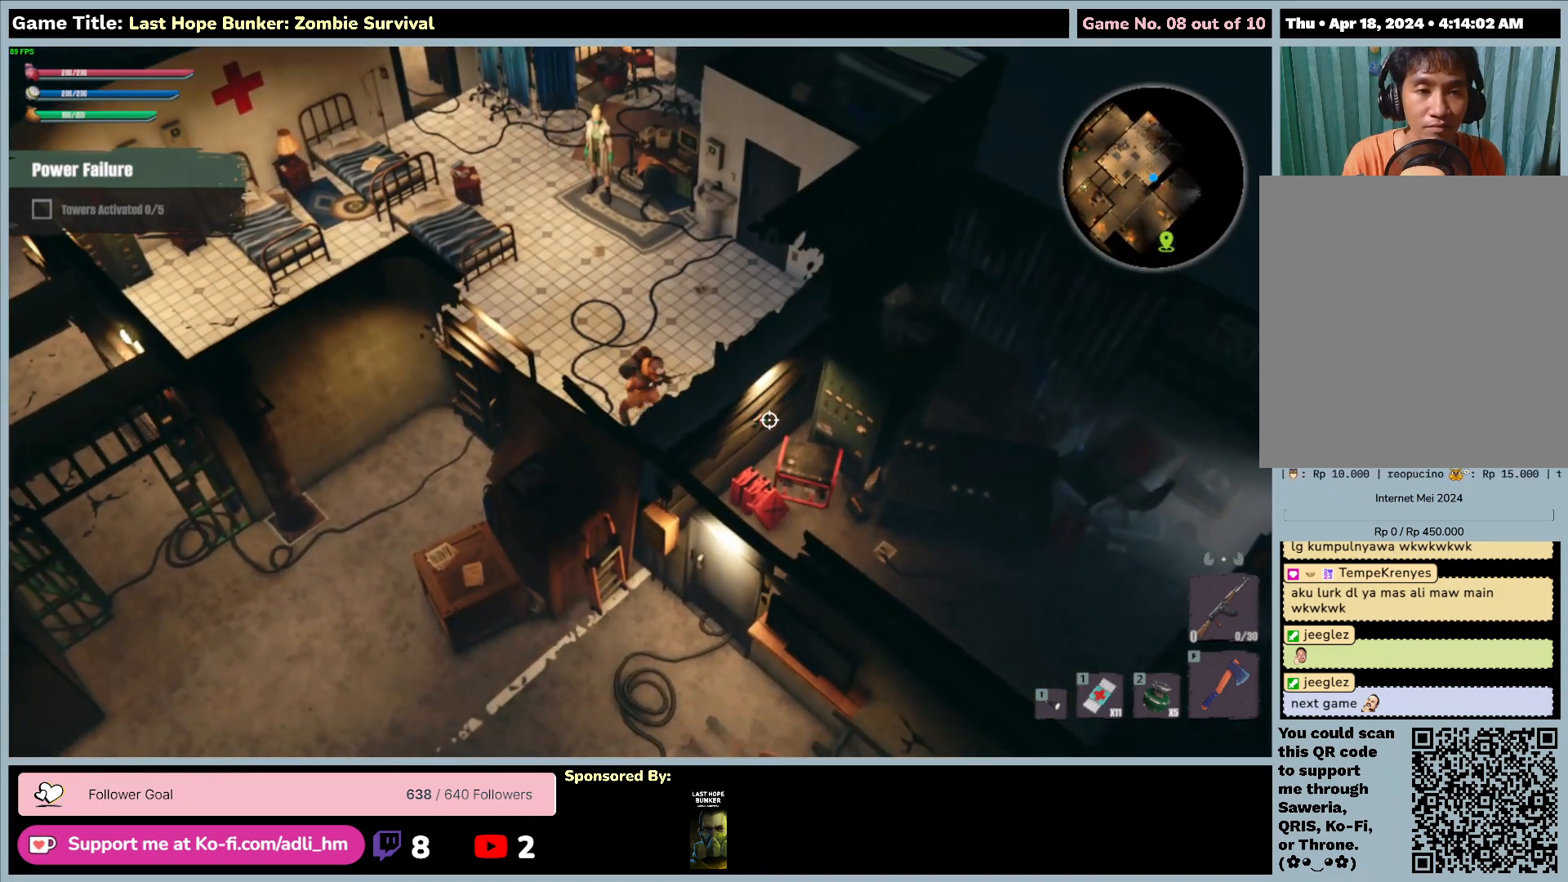
{"keys": ["a", "w"], "mouse": [], "events": [[350, "d", "up"], [450, "s", "up"], [483, "w", "down"]]}
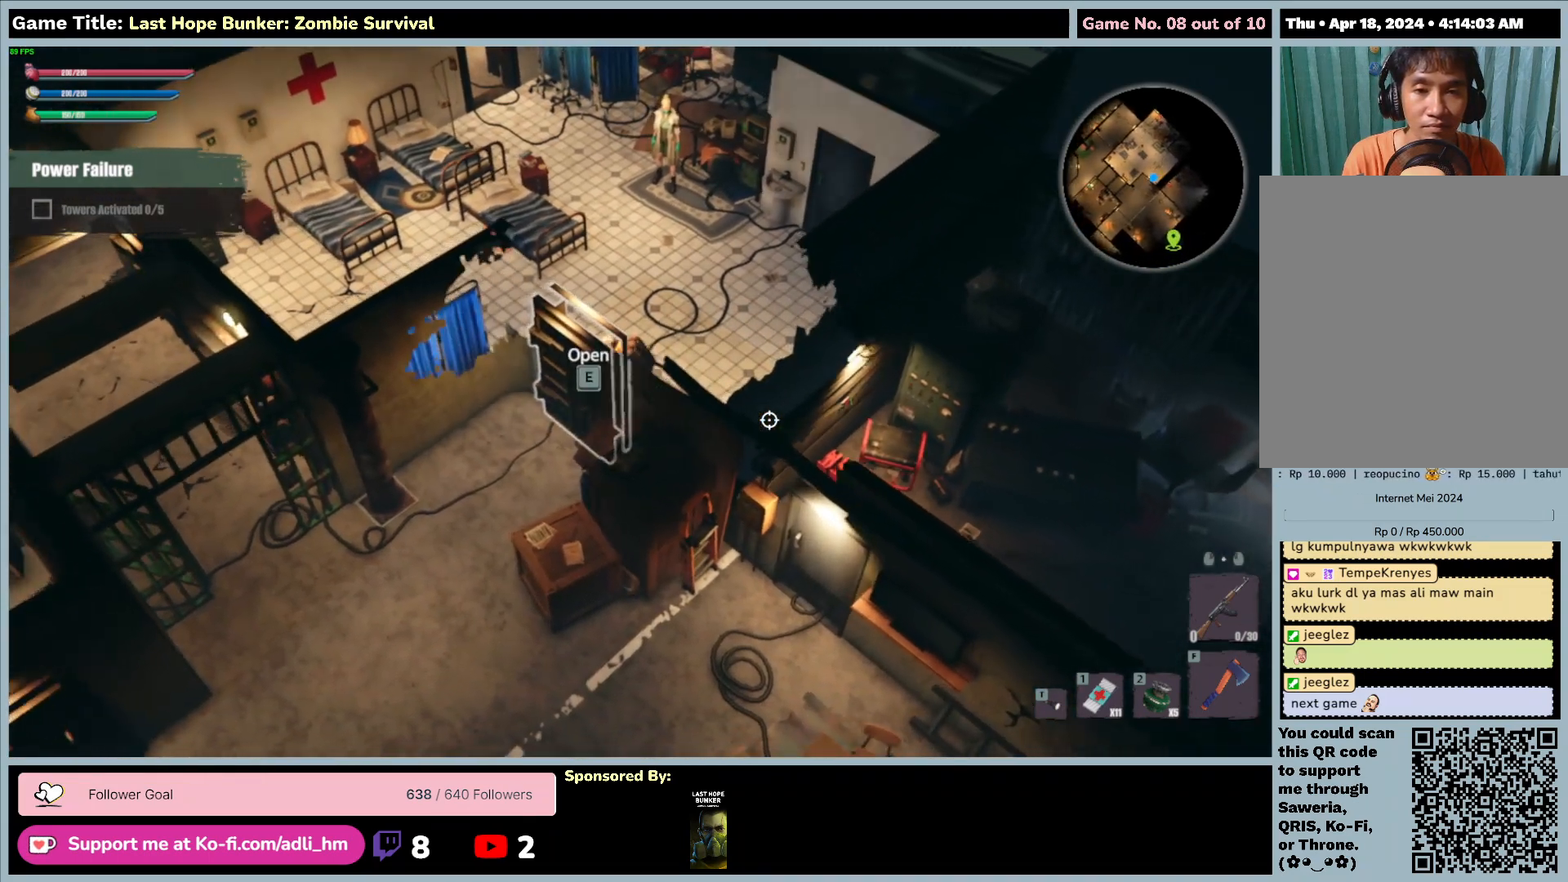
{"keys": ["a", "w"], "mouse": [], "events": []}
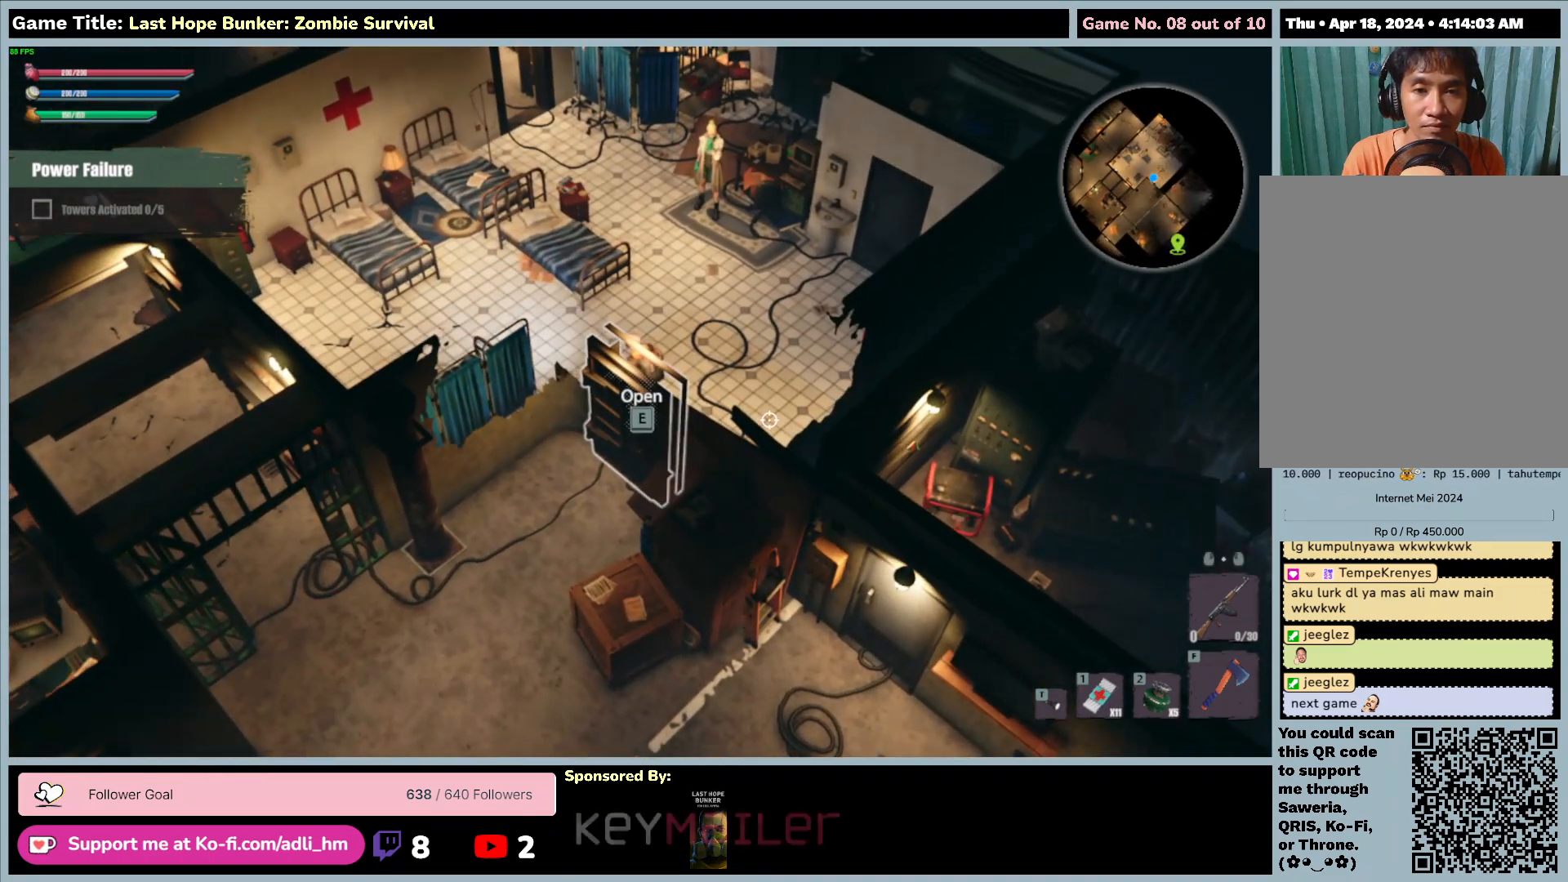
{"keys": ["a", "e", "s"], "mouse": [], "events": [[117, "e", "down"], [167, "a", "up"], [167, "w", "up"], [483, "a", "down"], [483, "s", "down"]]}
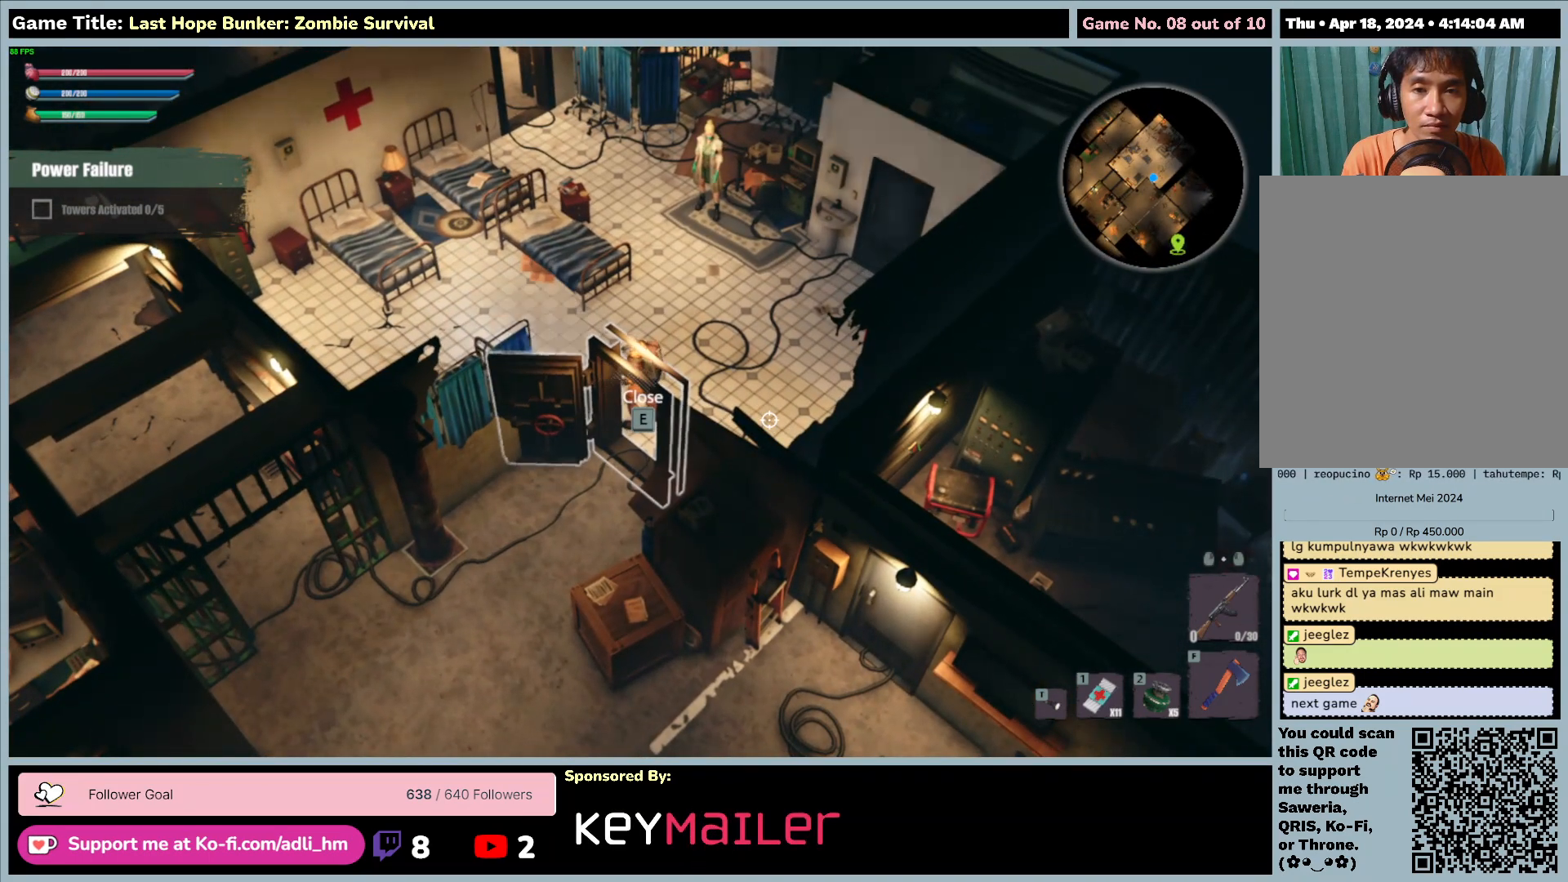
{"keys": ["a", "s"], "mouse": [], "events": [[117, "e", "up"]]}
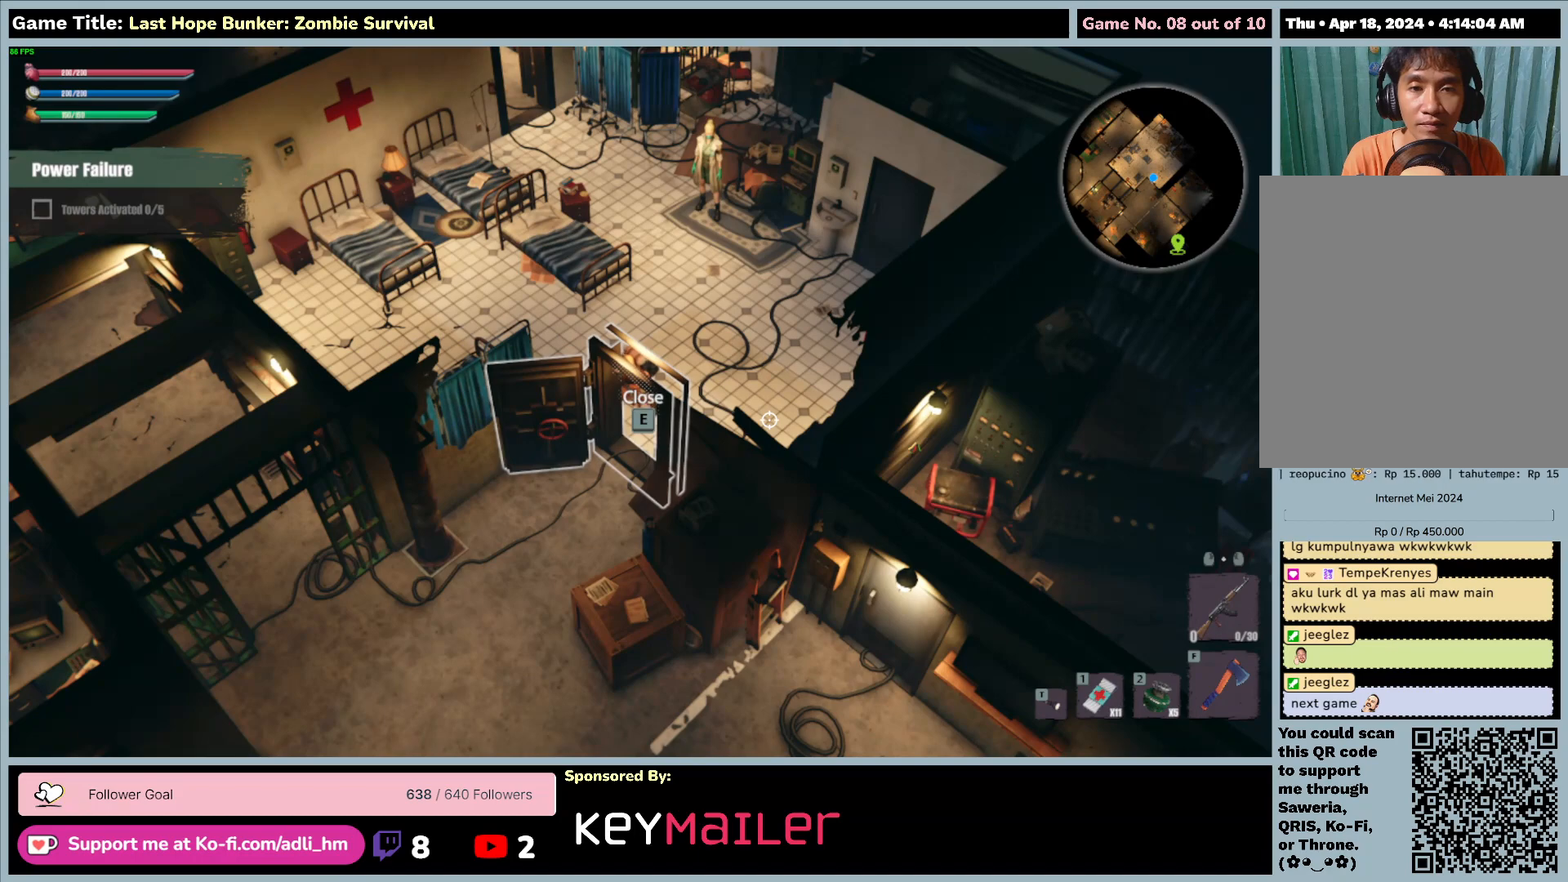
{"keys": ["d", "s"], "mouse": [], "events": [[217, "d", "down"], [333, "a", "up"]]}
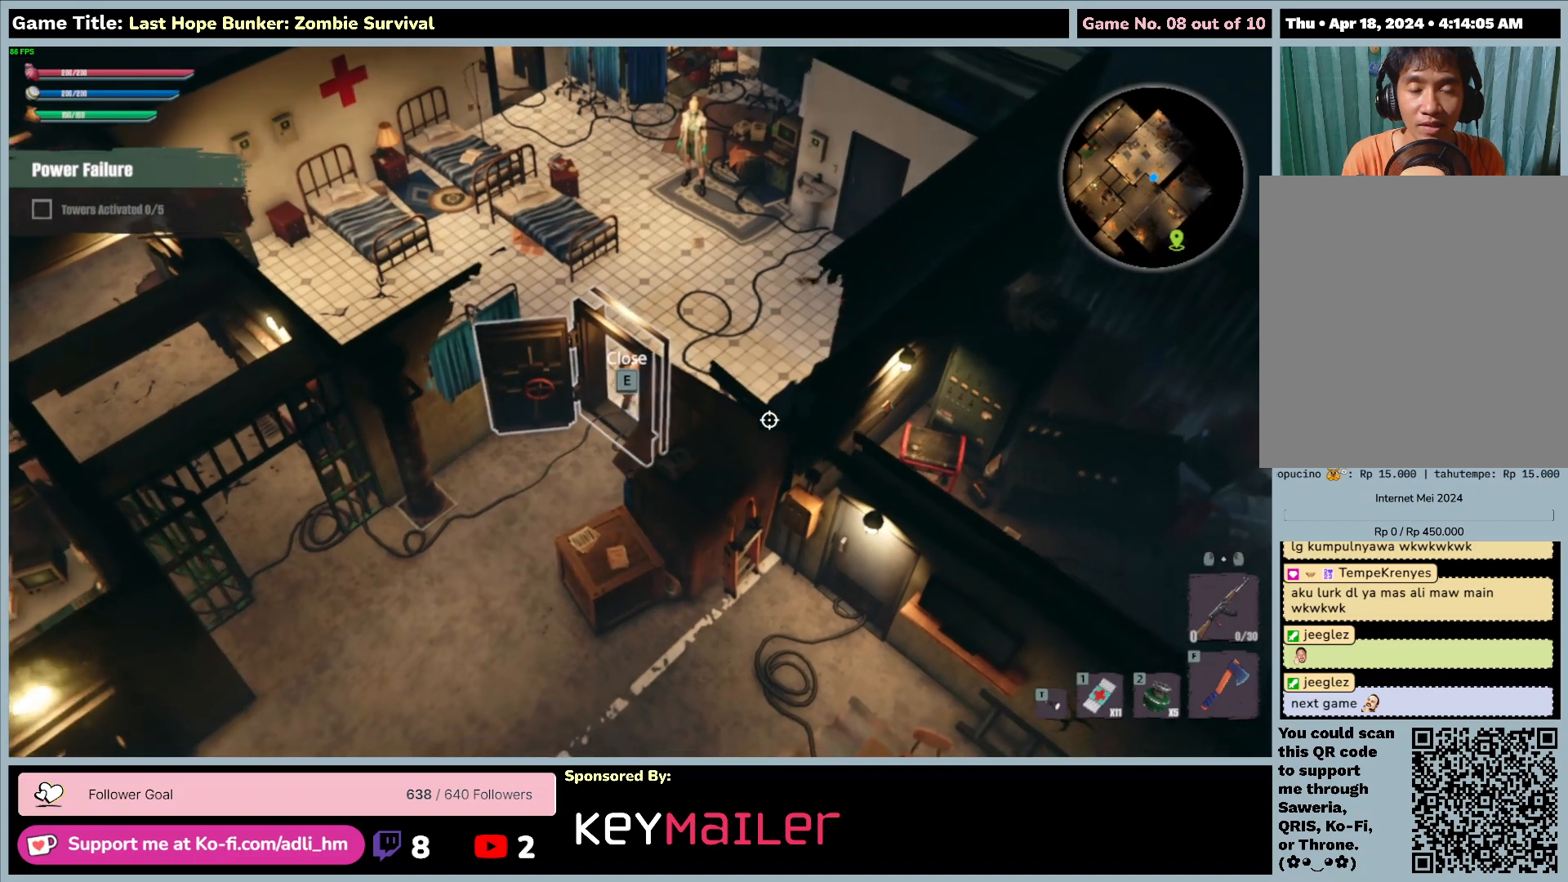
{"keys": ["a", "s"], "mouse": [], "events": [[83, "a", "down"], [250, "d", "up"]]}
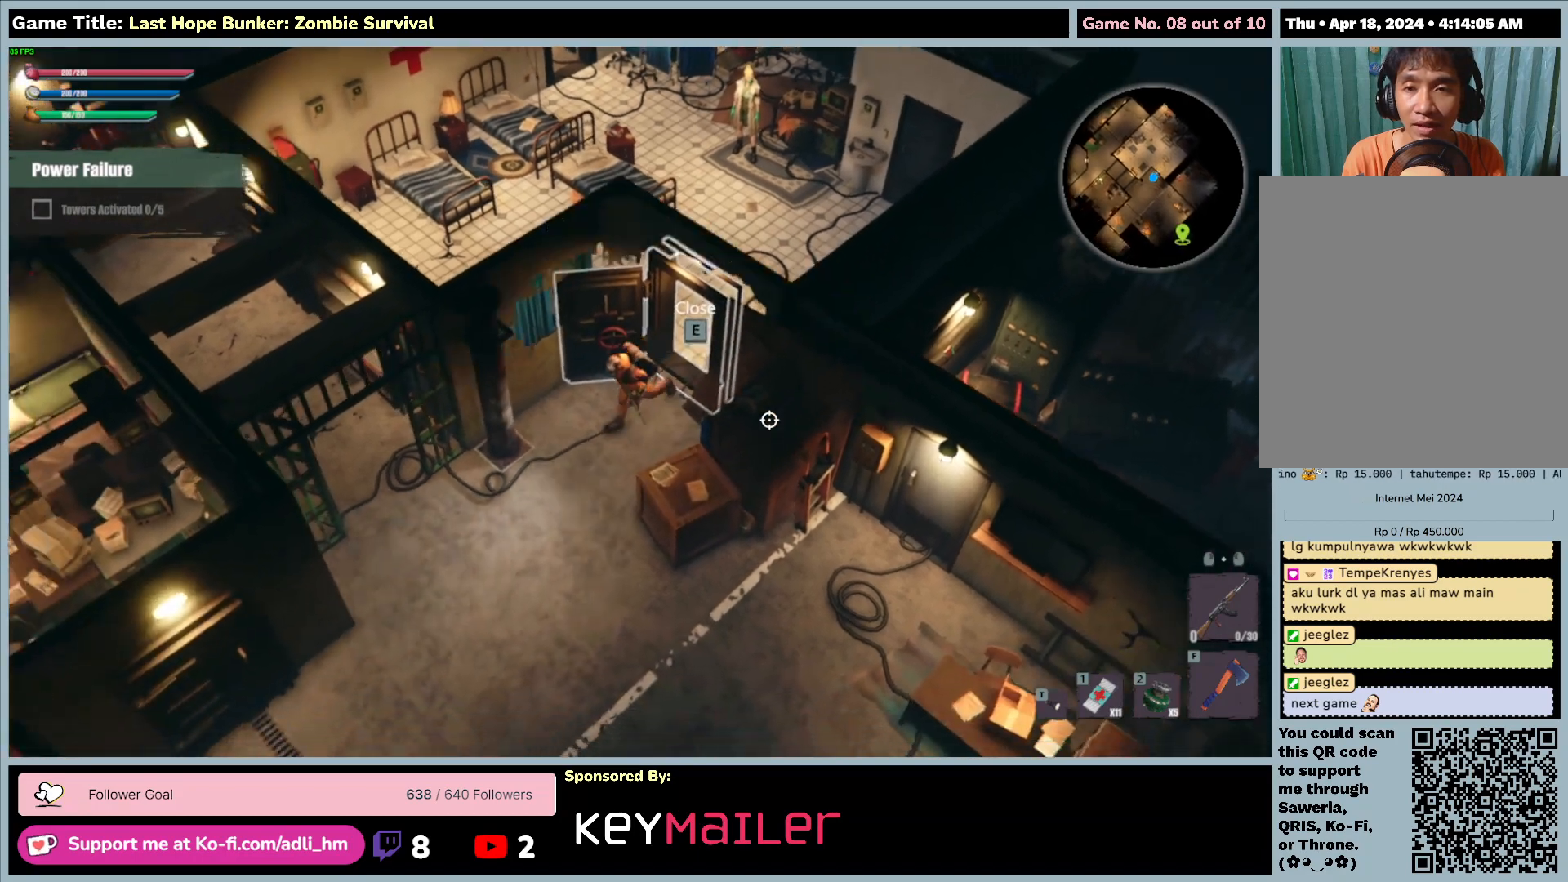
{"keys": ["a", "s"], "mouse": [], "events": []}
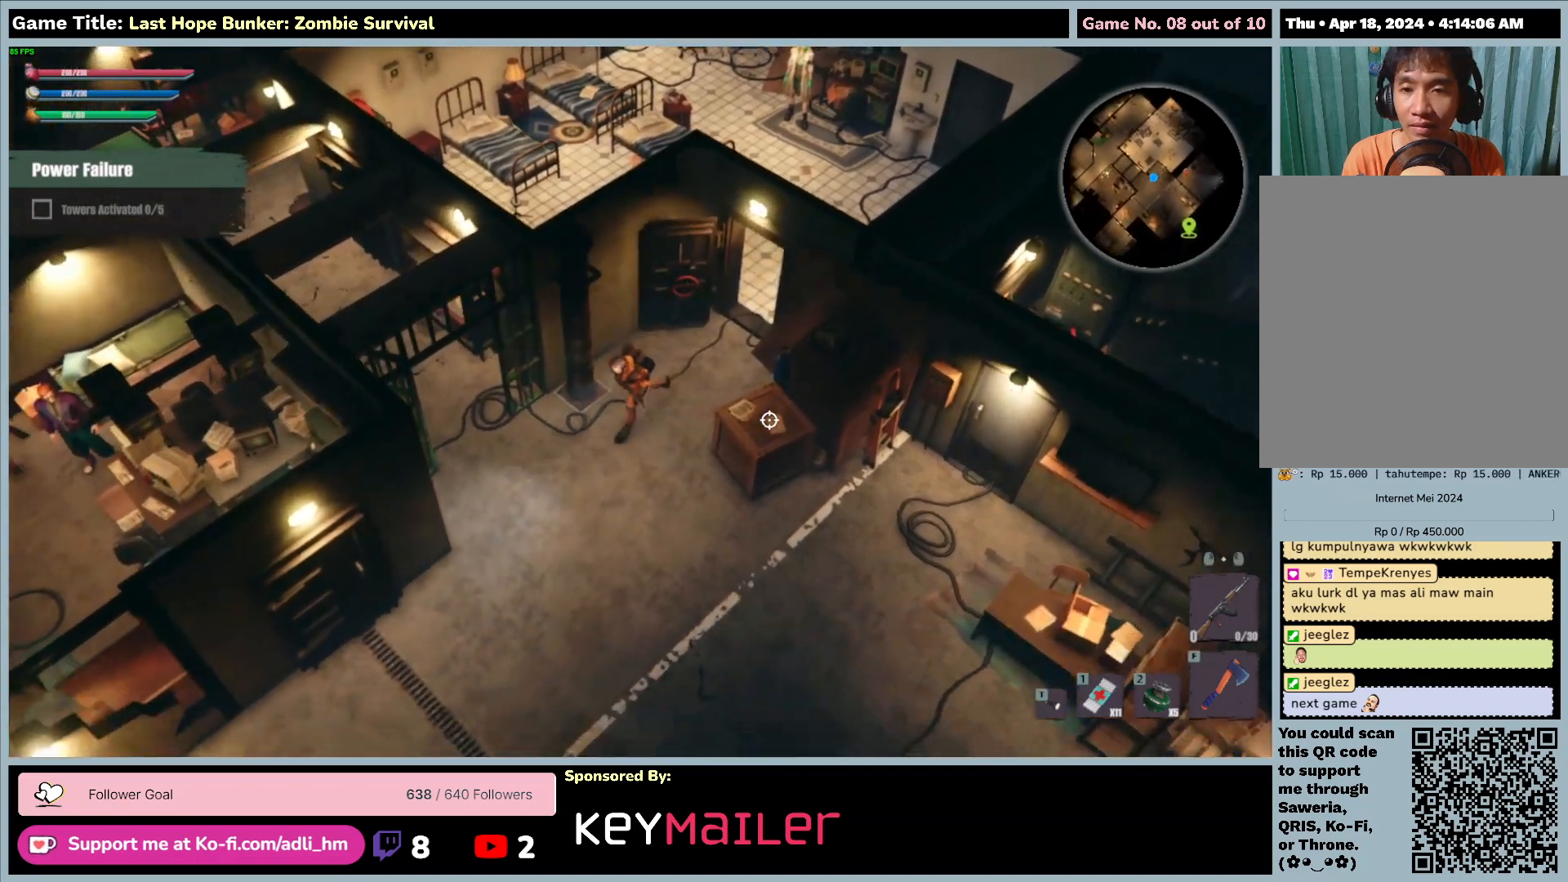
{"keys": ["a", "s"], "mouse": [], "events": []}
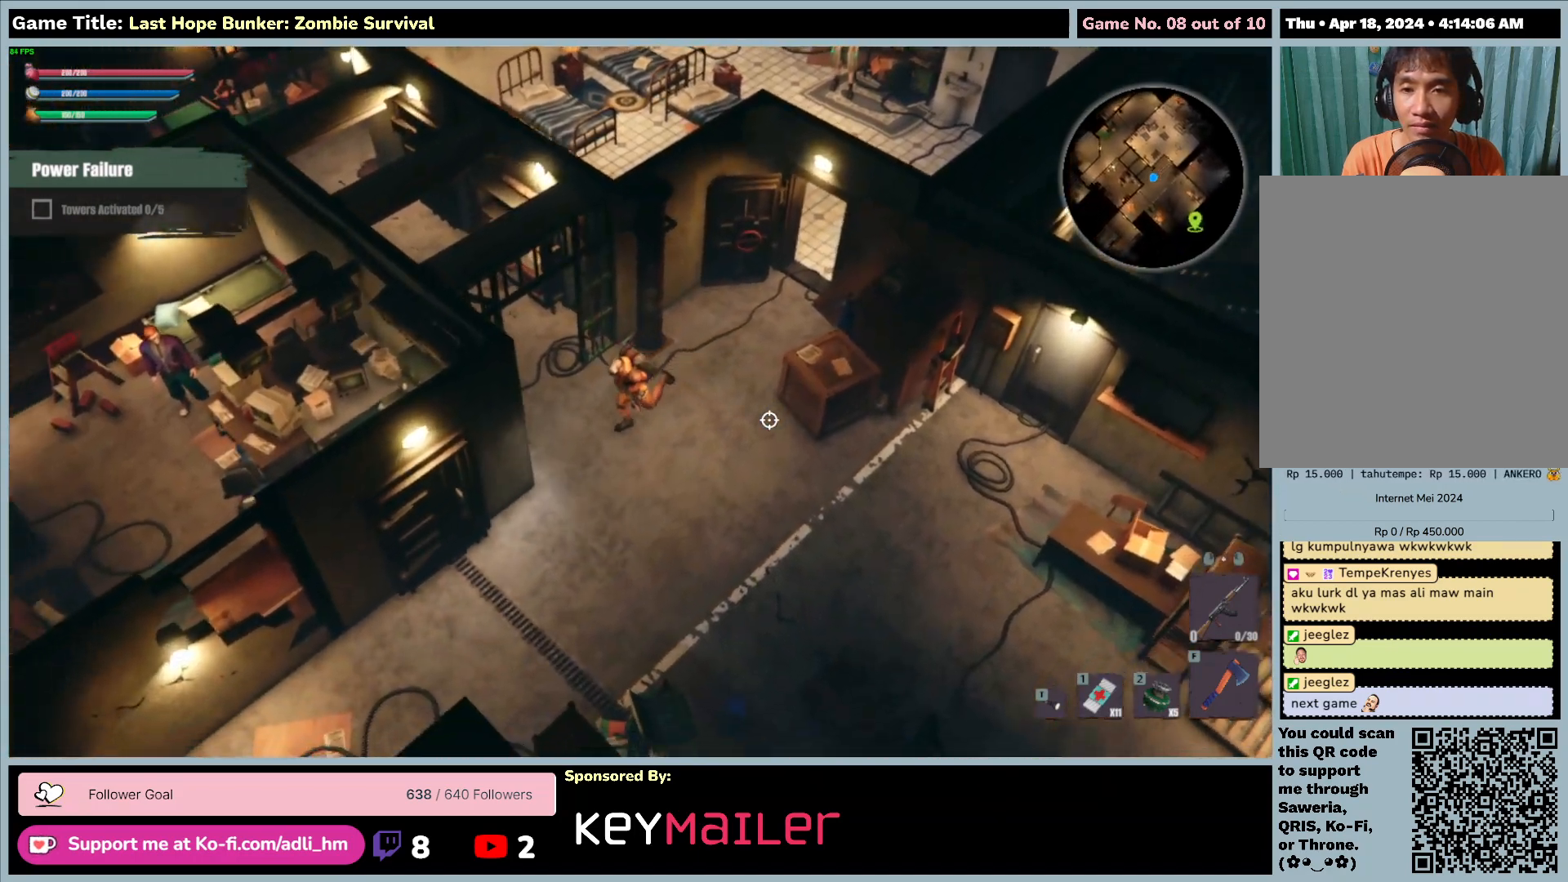
{"keys": ["a", "s"], "mouse": [], "events": []}
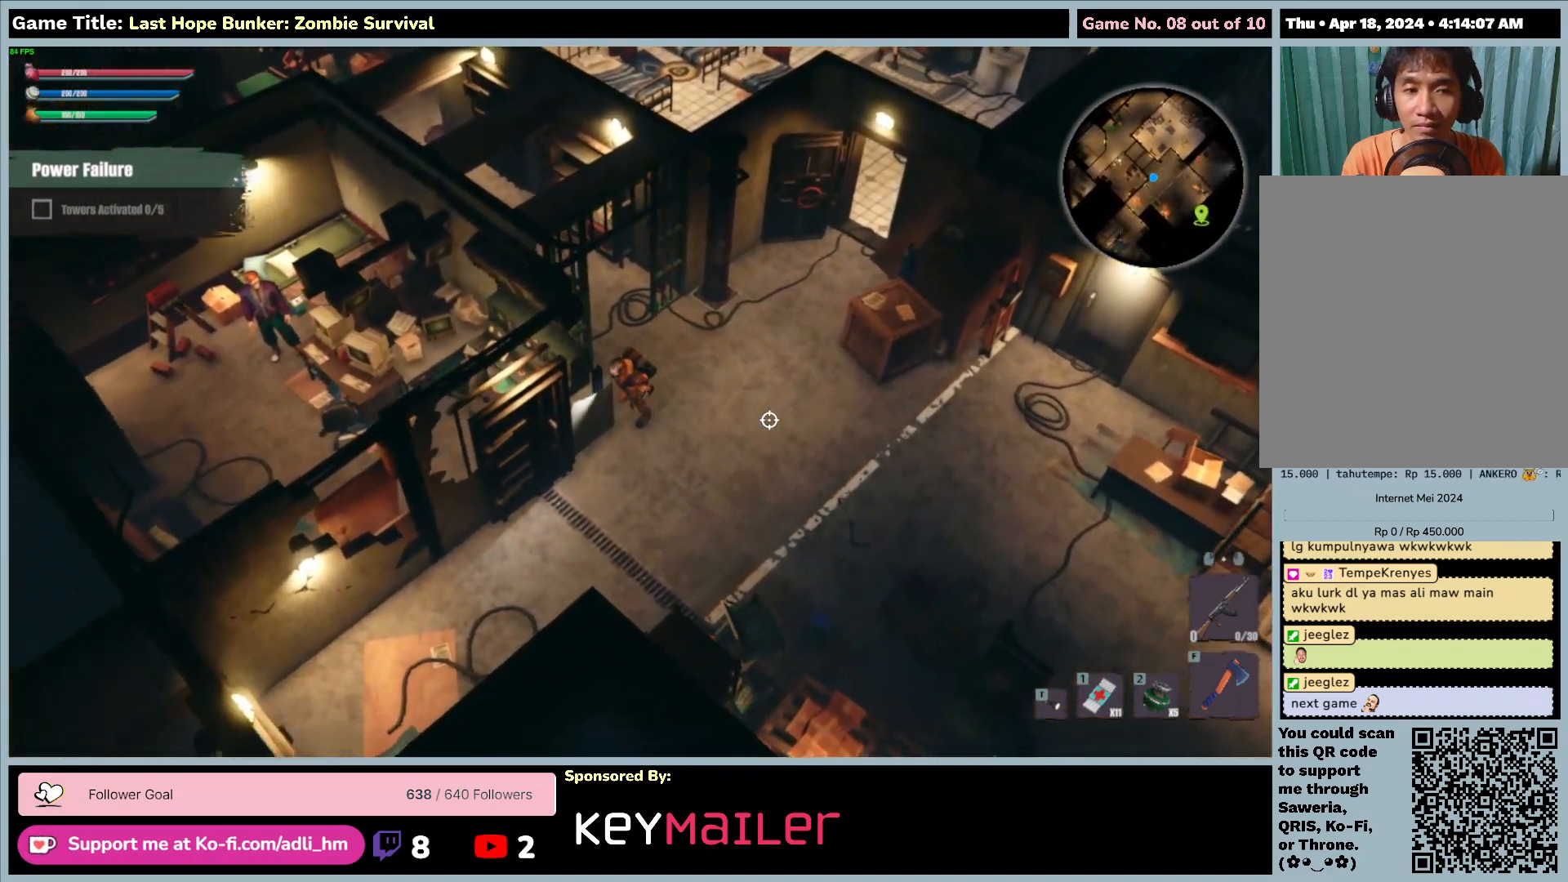
{"keys": ["d", "s"], "mouse": [], "events": [[83, "d", "down"], [333, "a", "up"]]}
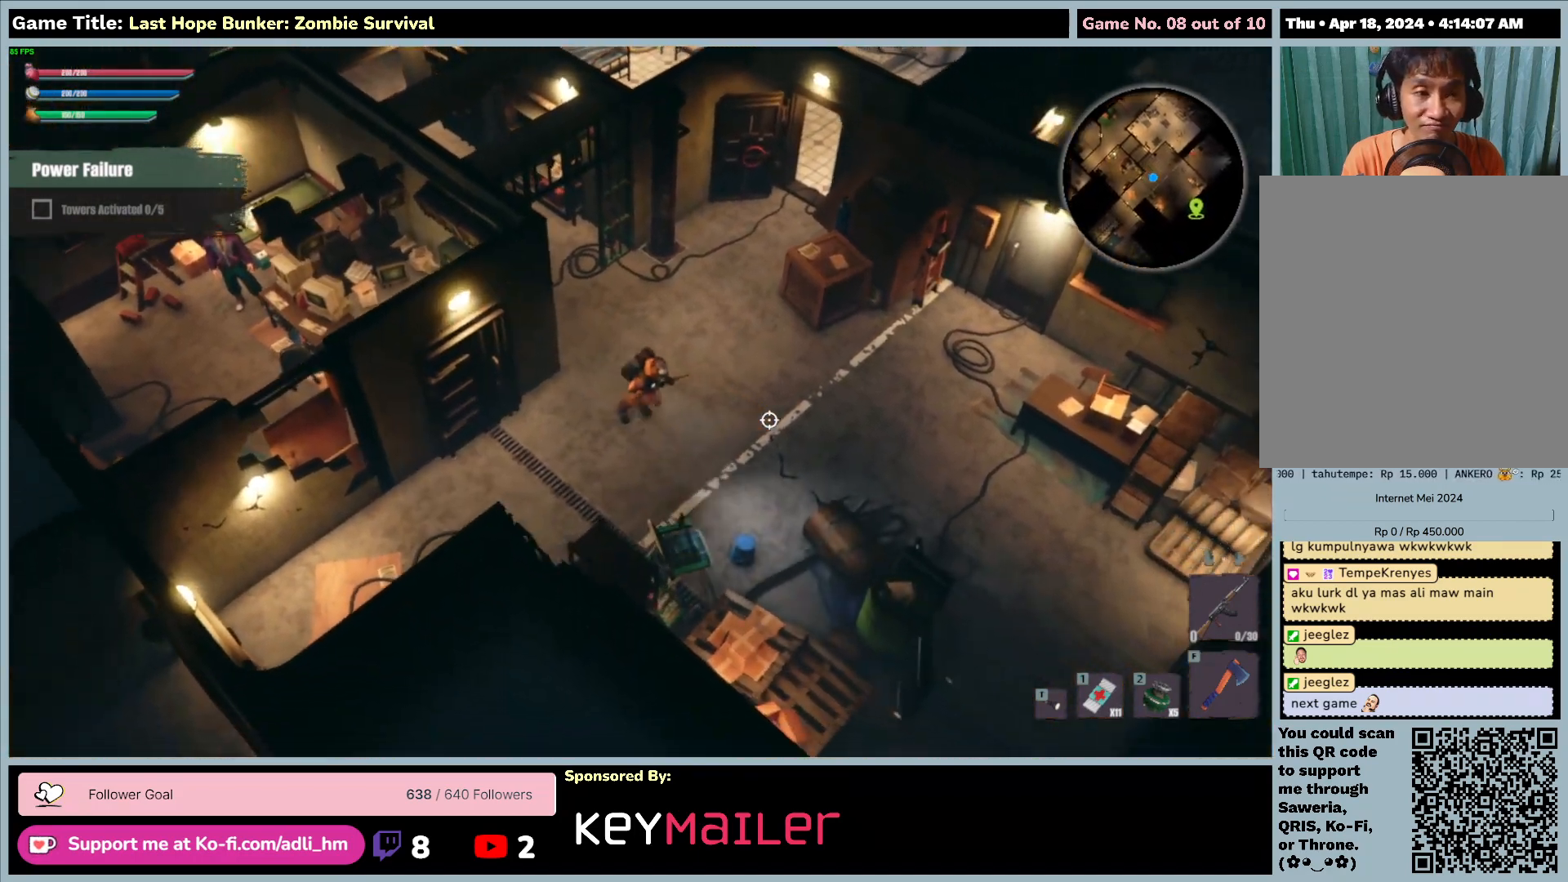
{"keys": ["d", "s"], "mouse": [], "events": []}
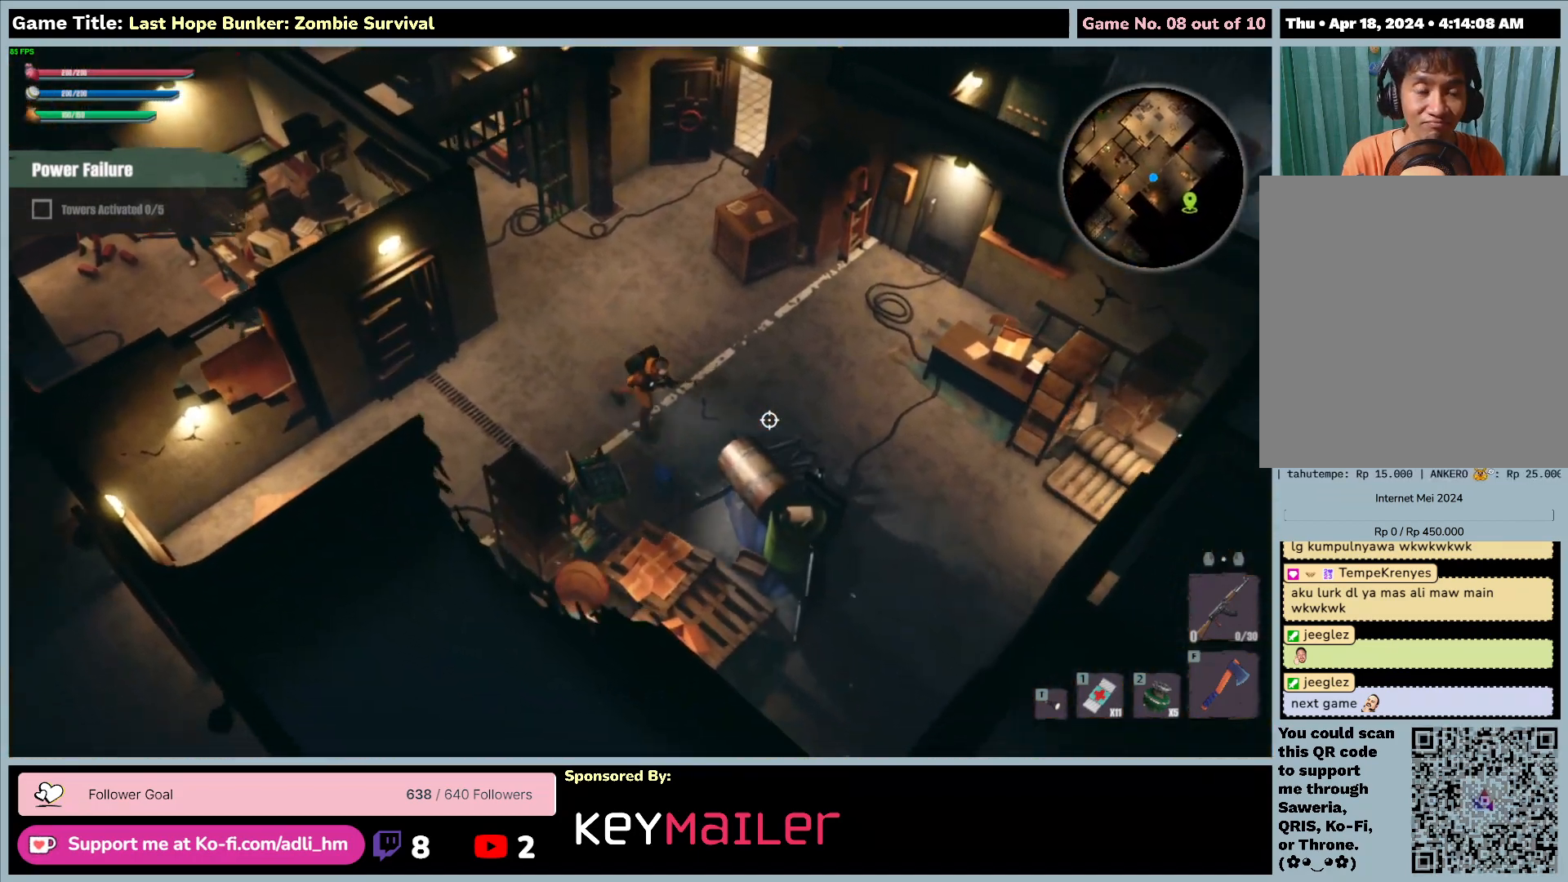
{"keys": ["d"], "mouse": [], "events": [[483, "s", "up"]]}
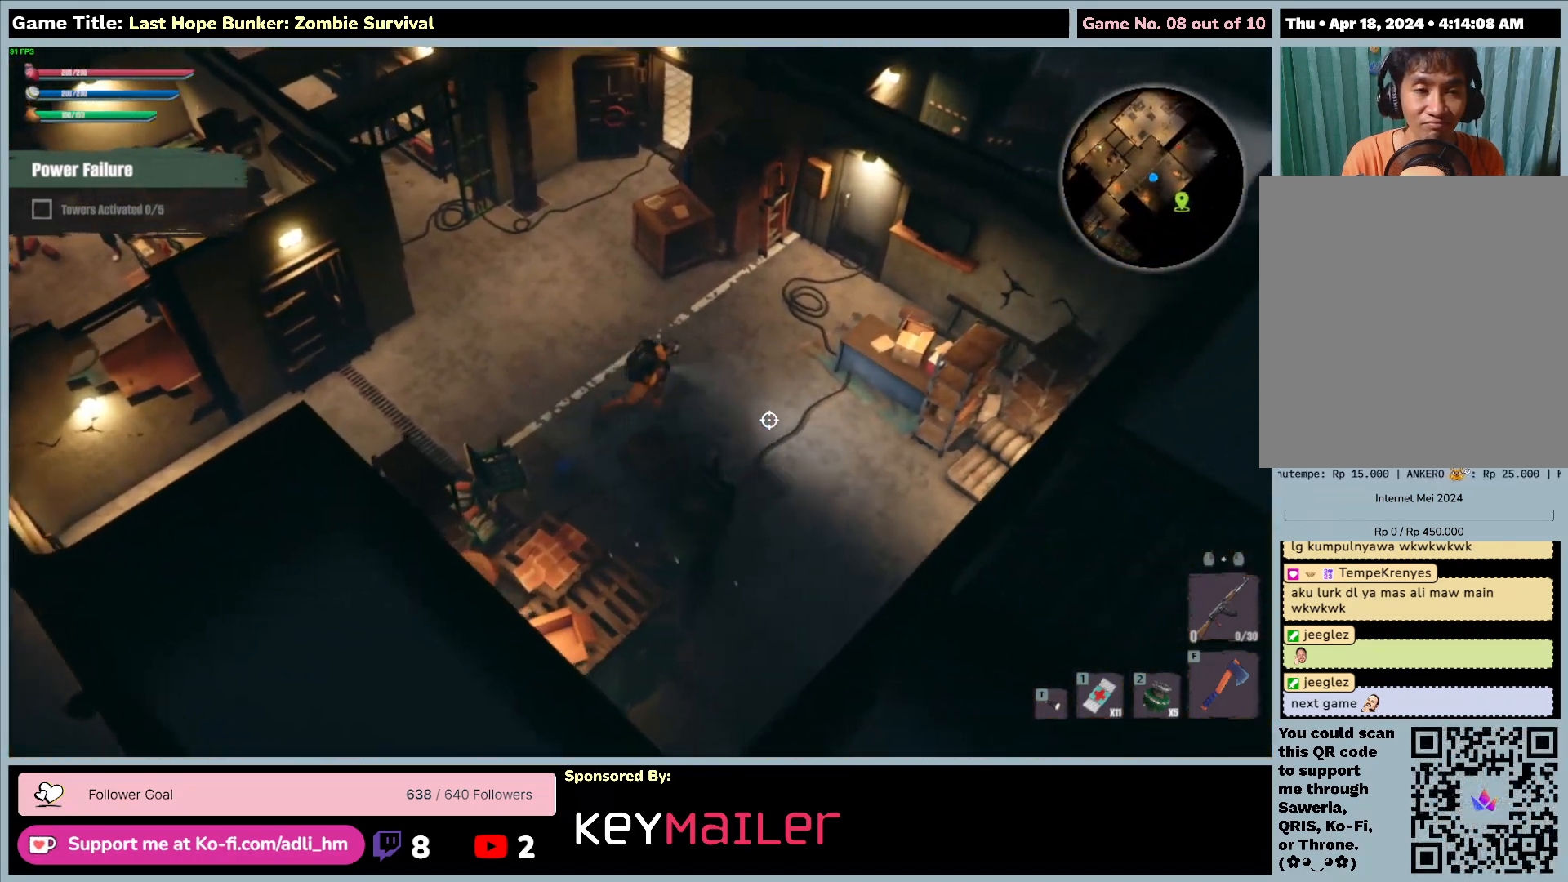
{"keys": ["d", "s"], "mouse": [], "events": [[483, "s", "down"]]}
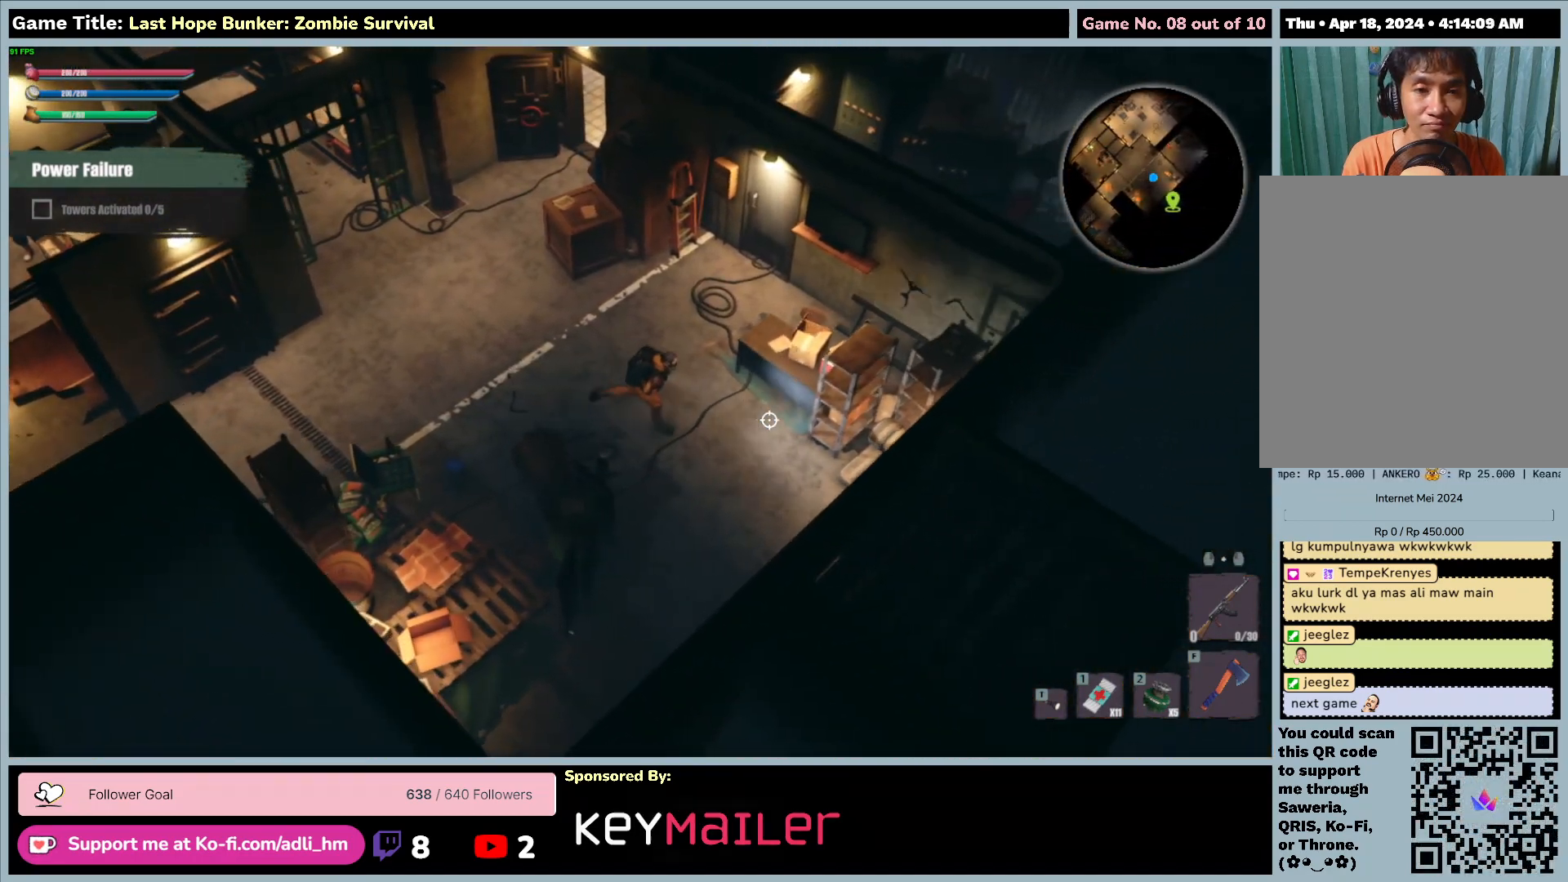
{"keys": ["a", "s"], "mouse": [], "events": [[183, "a", "down"], [450, "d", "up"]]}
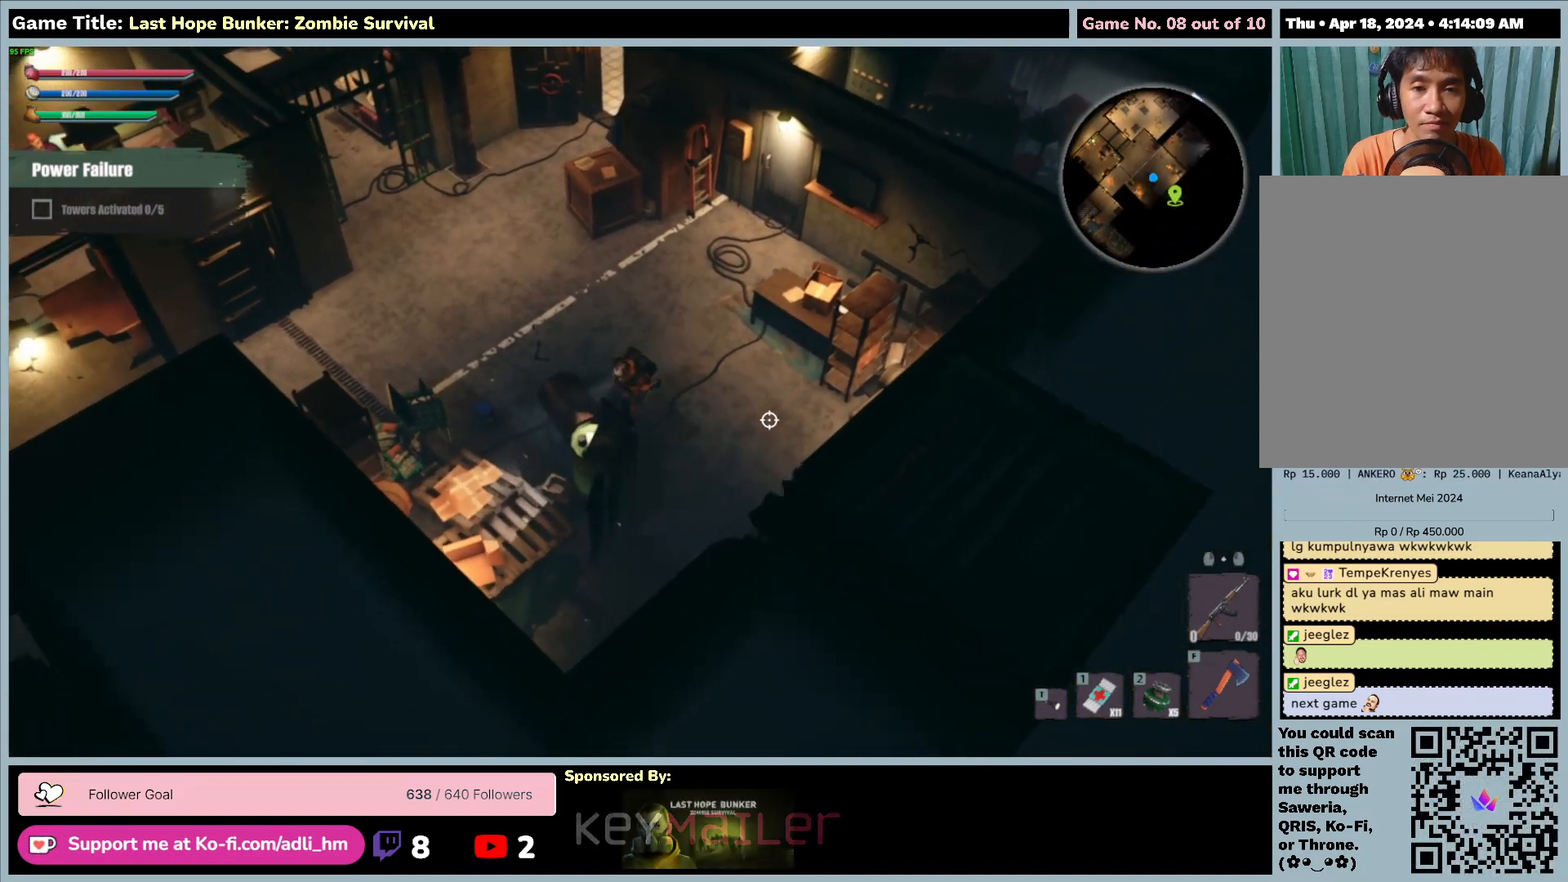
{"keys": ["a"], "mouse": [], "events": [[300, "s", "up"]]}
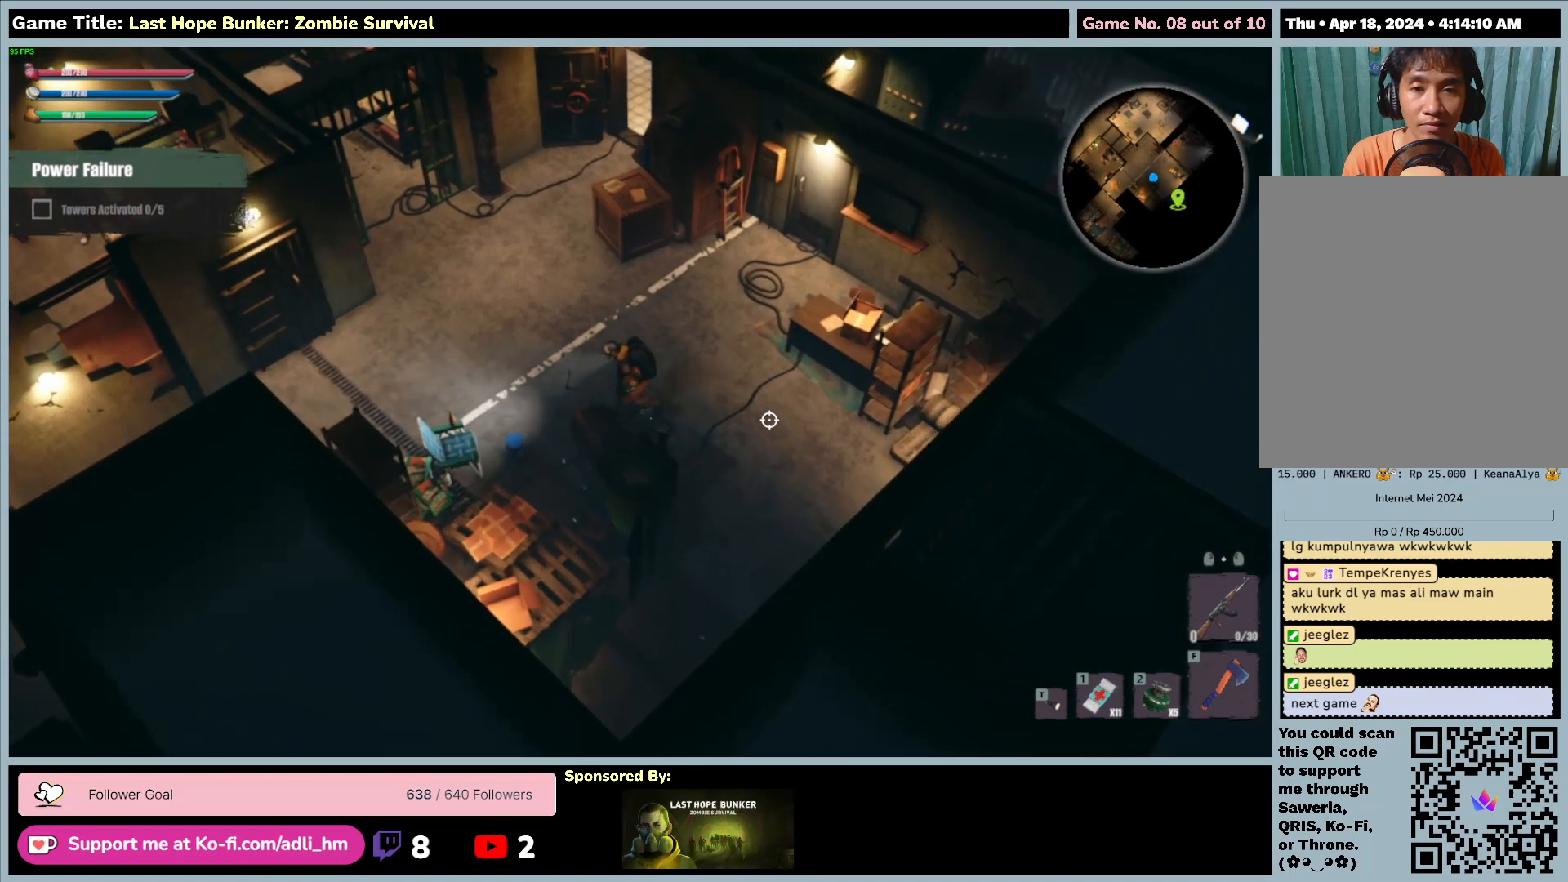
{"keys": ["a"], "mouse": [], "events": []}
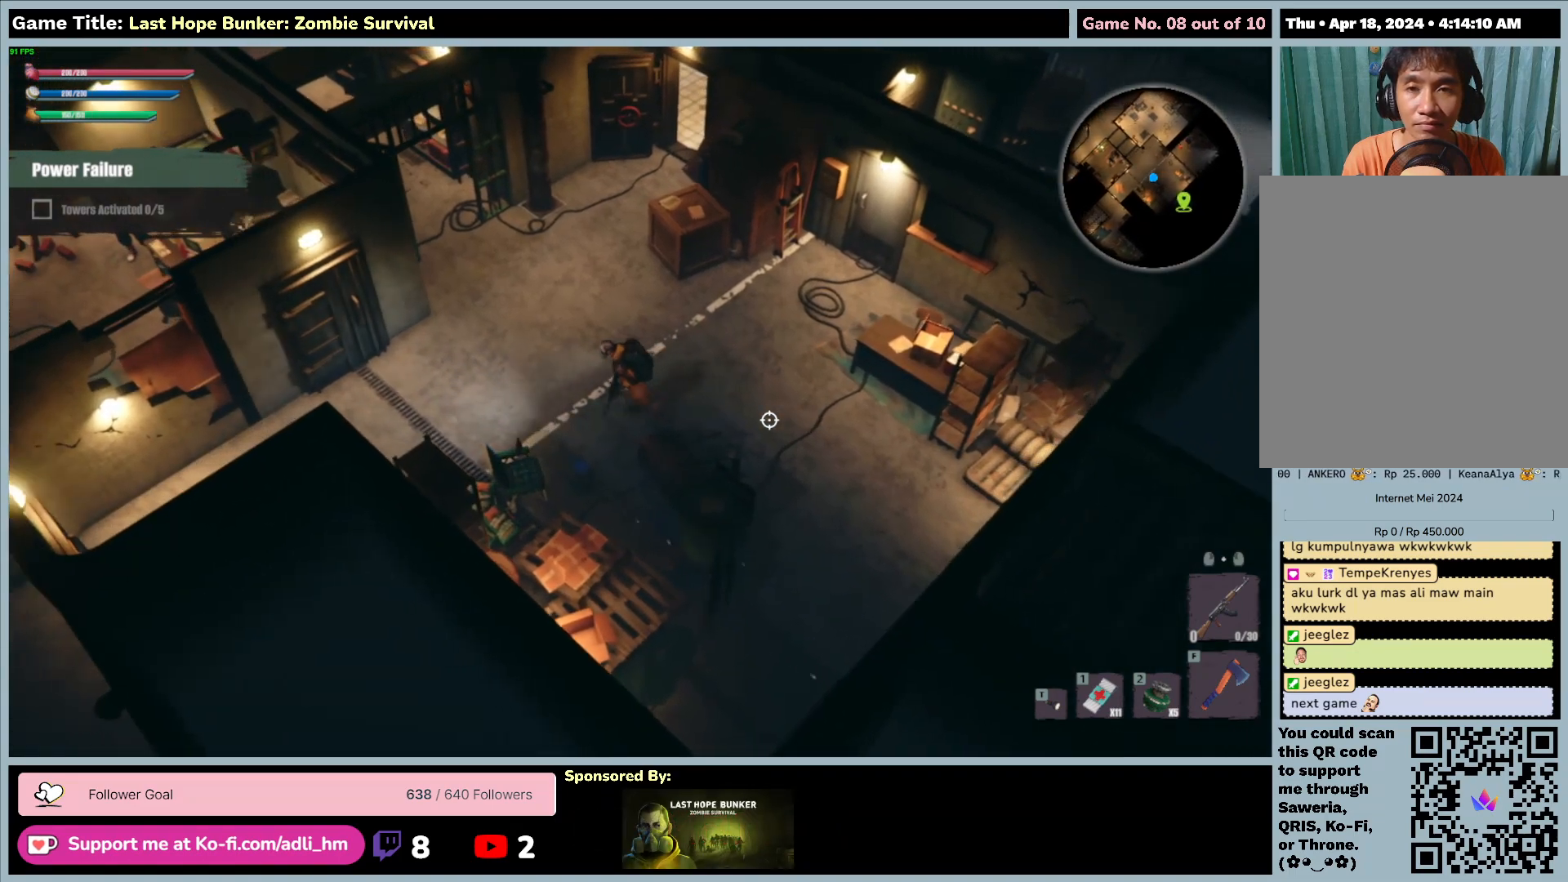
{"keys": ["a"], "mouse": [], "events": []}
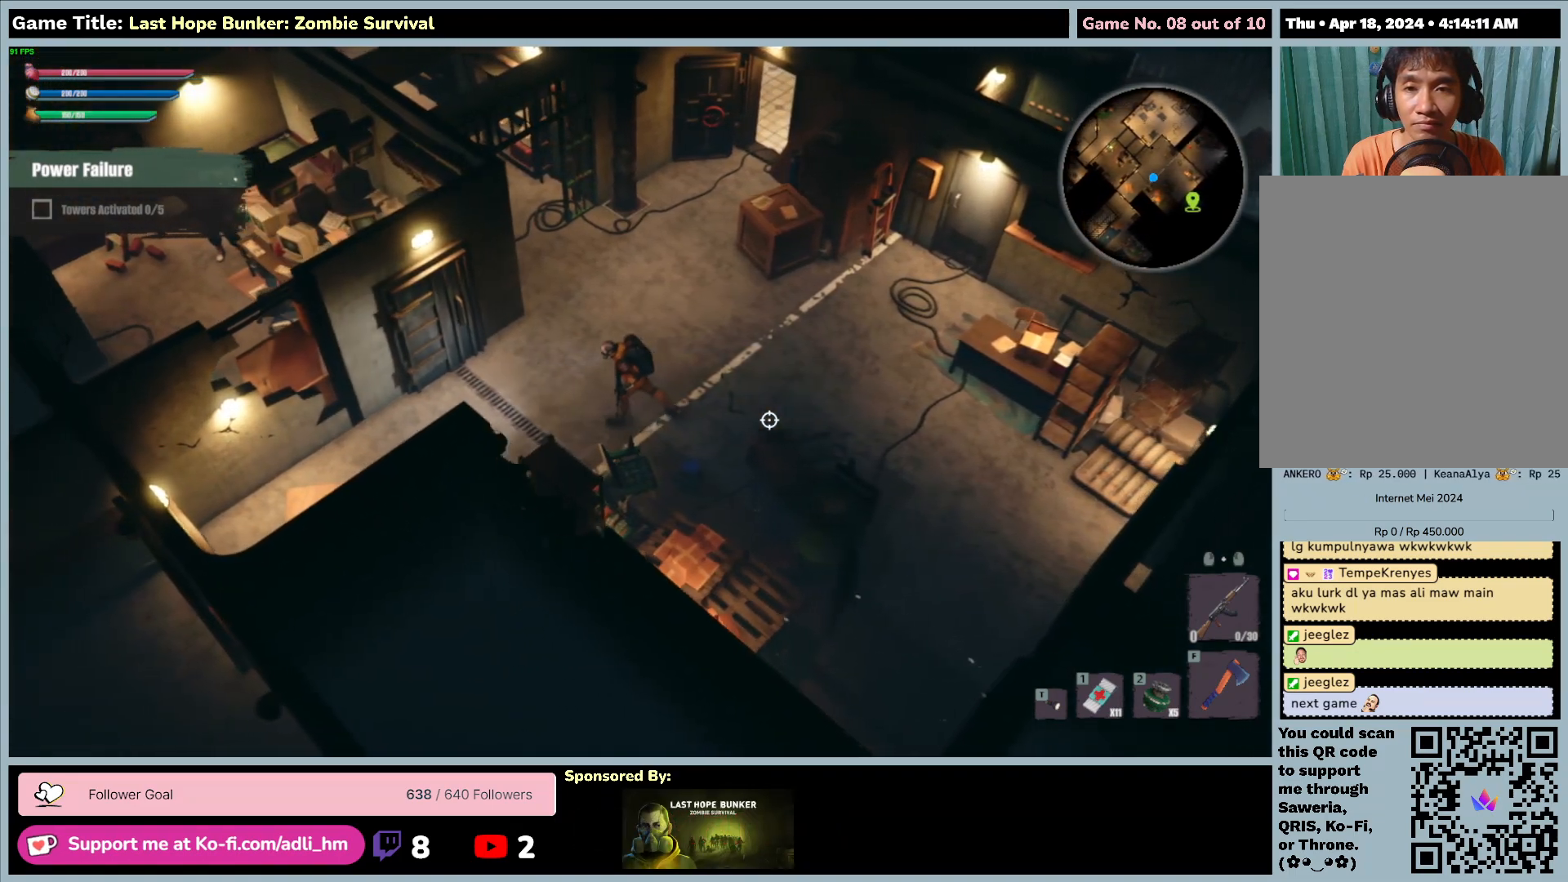
{"keys": ["a"], "mouse": [], "events": []}
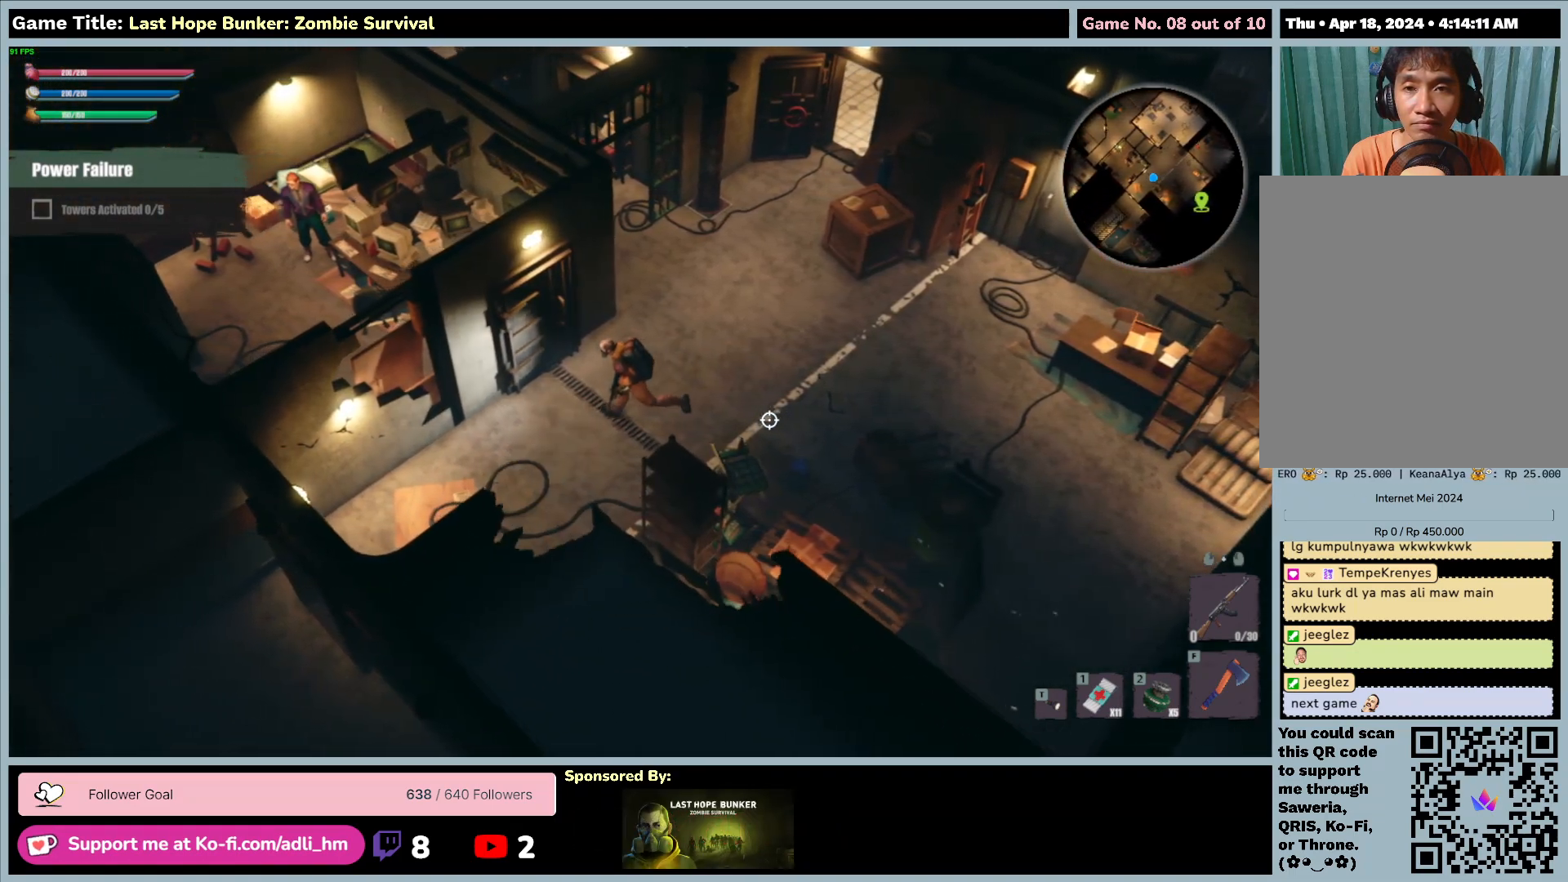
{"keys": ["a", "w"], "mouse": [], "events": [[217, "w", "down"]]}
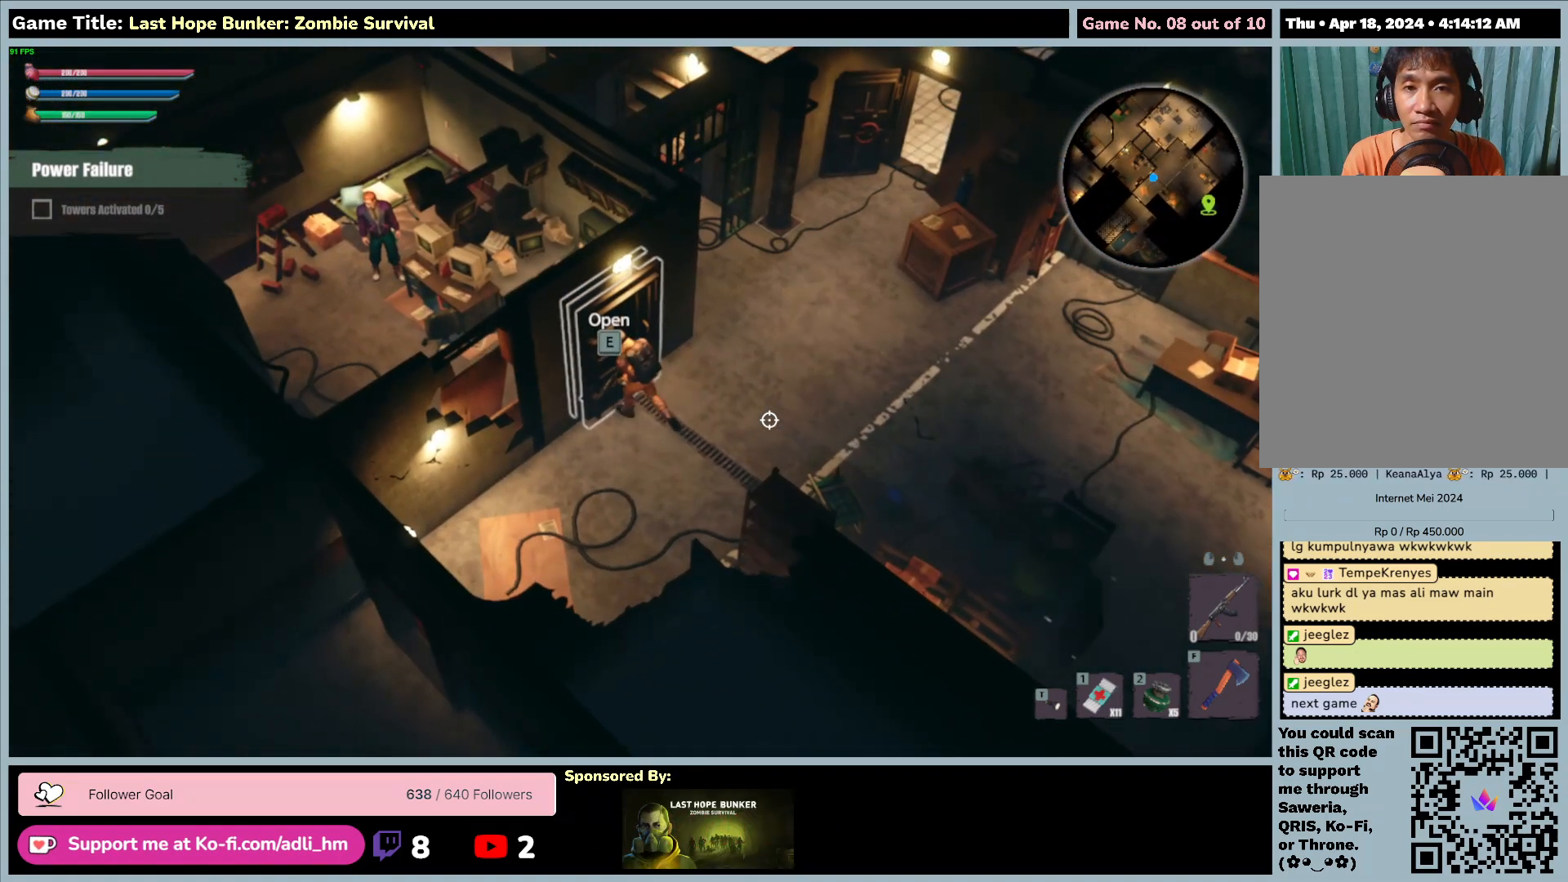
{"keys": ["a", "e"], "mouse": [], "events": [[300, "e", "down"], [483, "w", "up"]]}
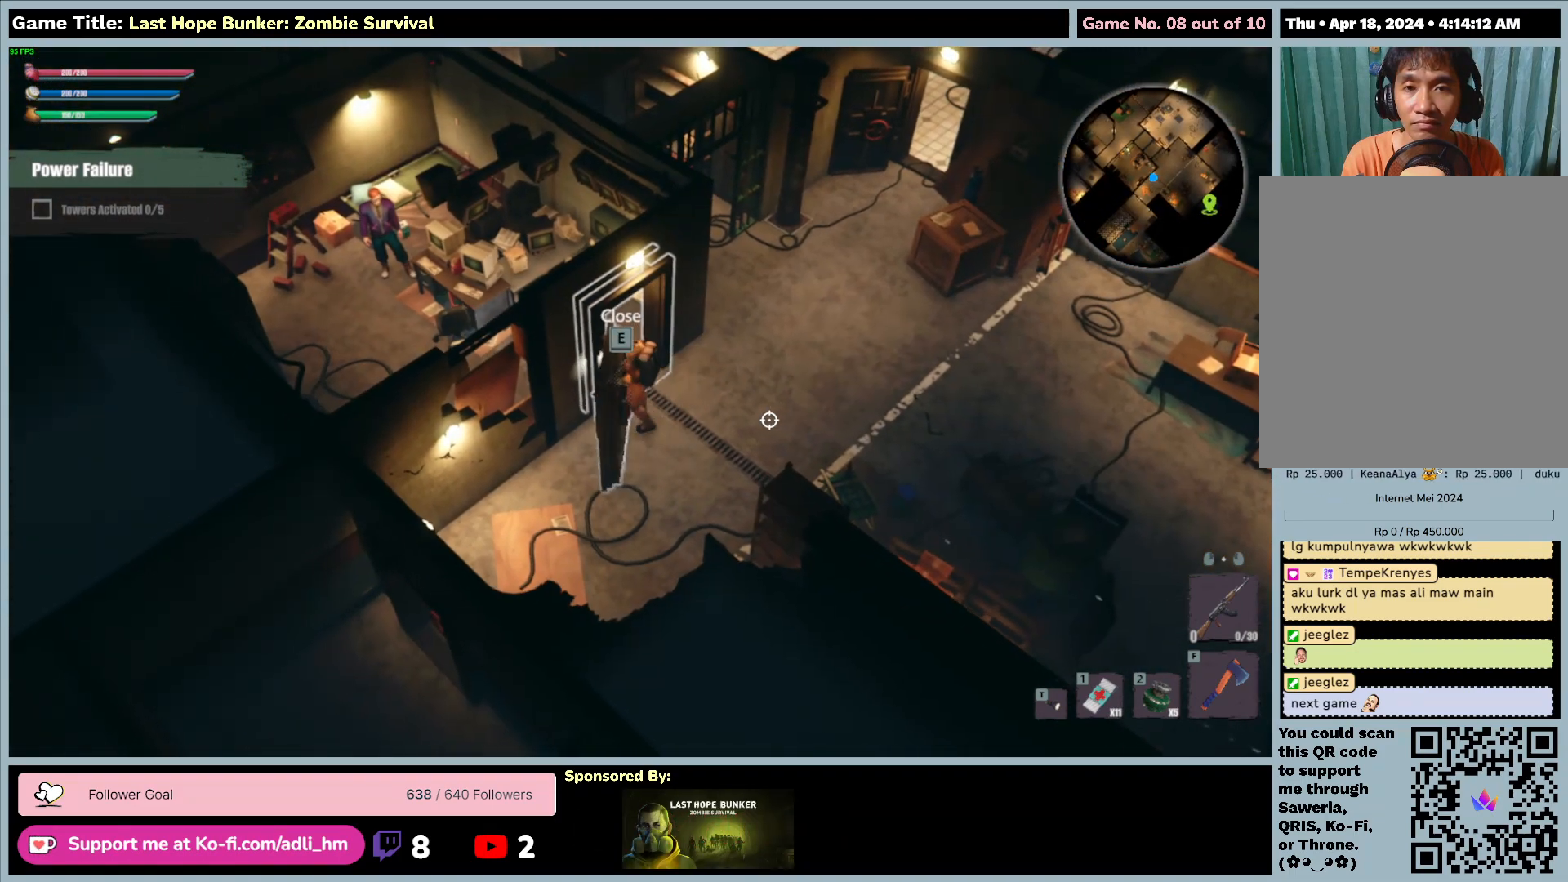
{"keys": ["a", "w"], "mouse": [], "events": [[233, "e", "up"], [283, "w", "down"]]}
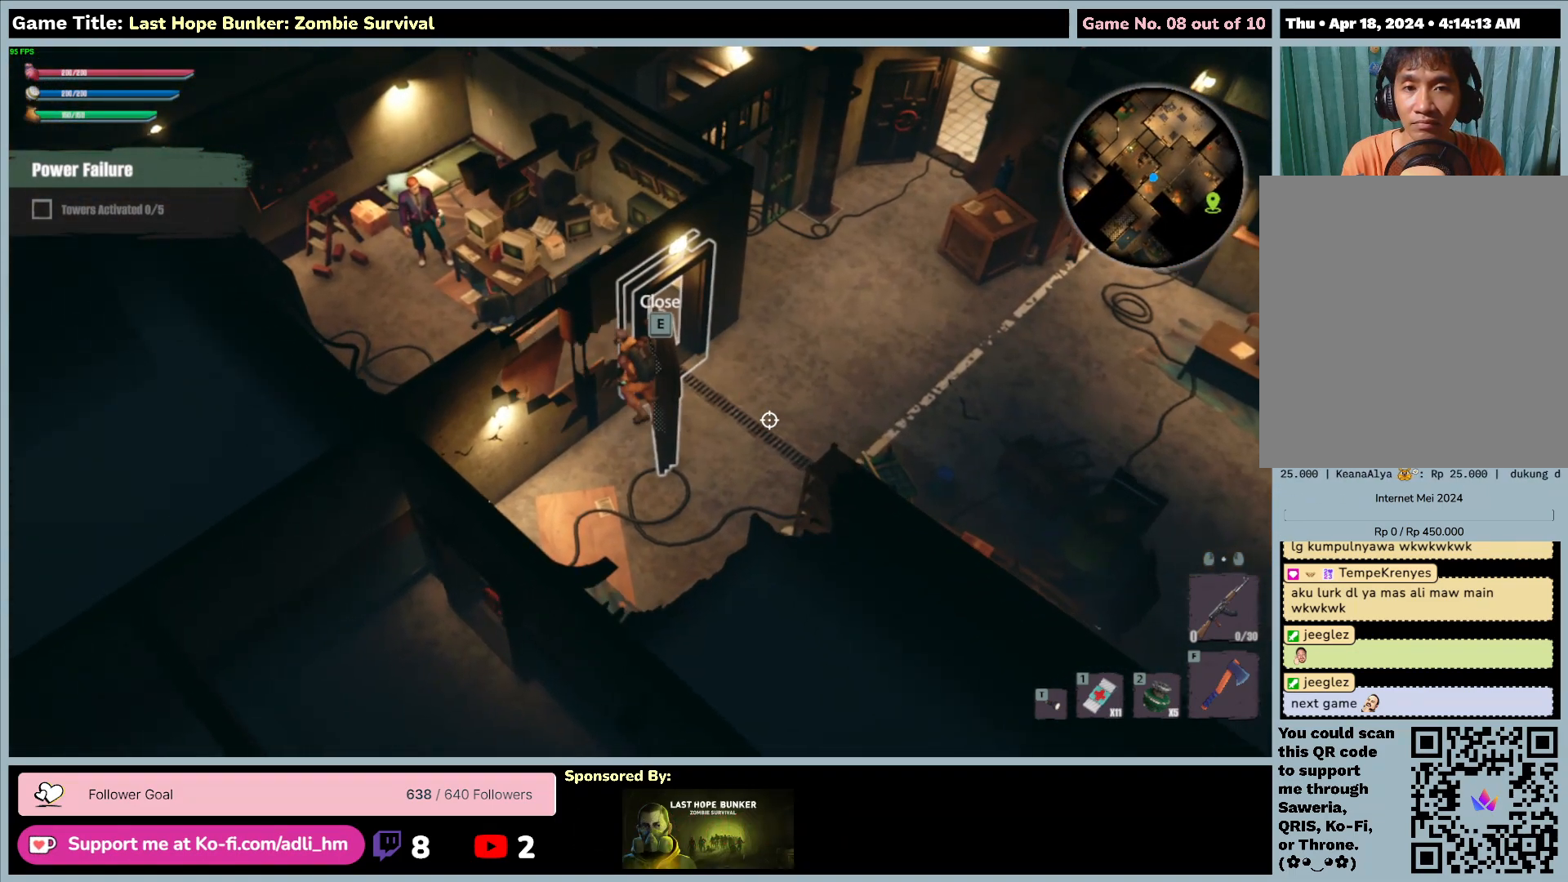
{"keys": ["a", "d", "w"], "mouse": [], "events": [[250, "d", "down"]]}
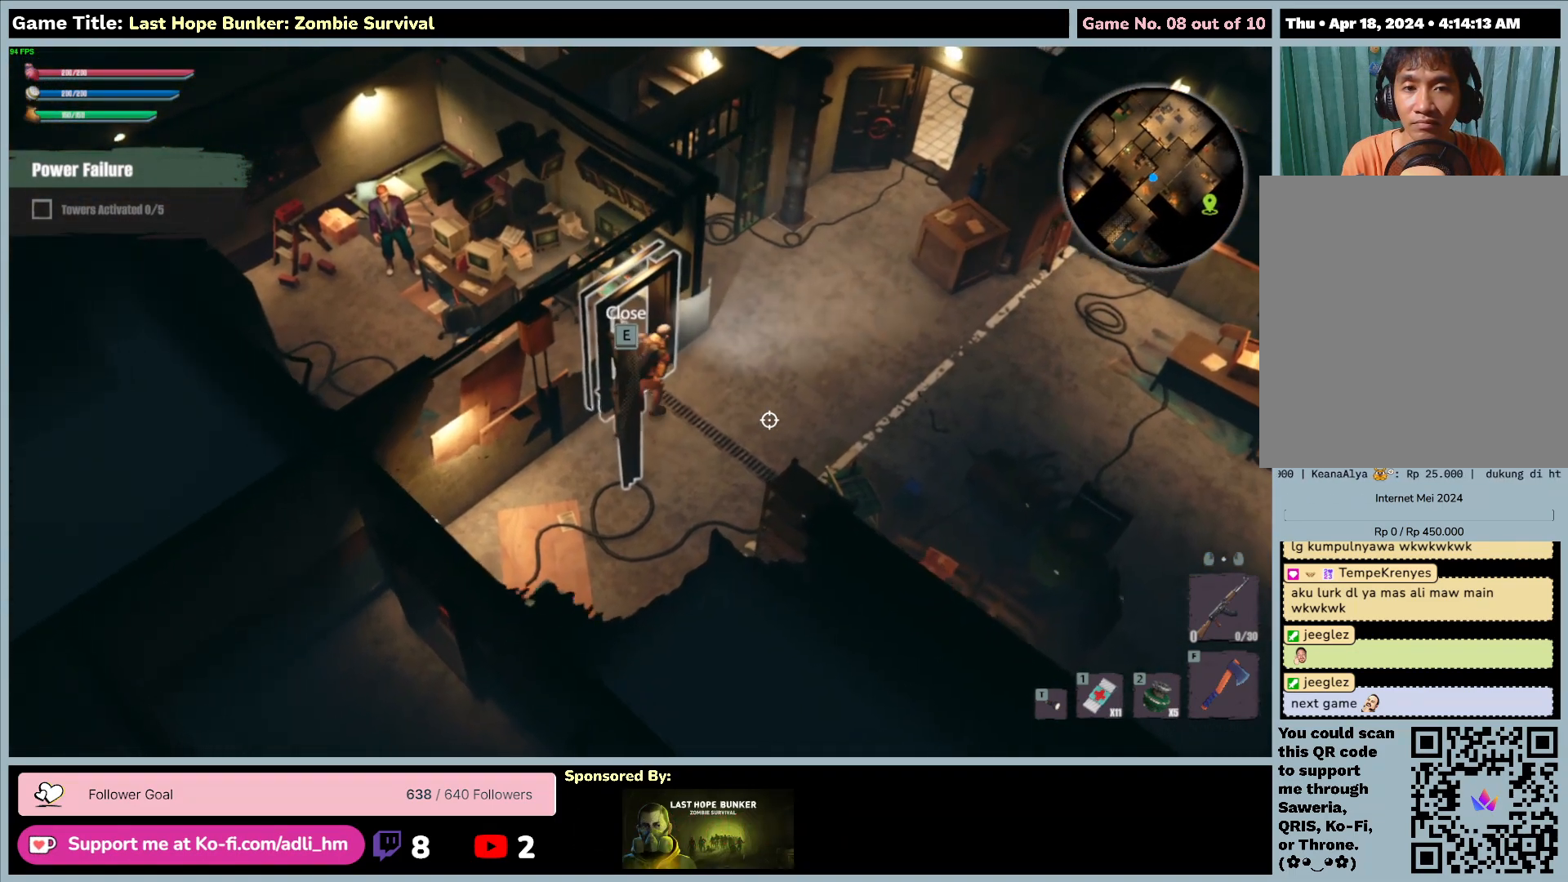
{"keys": ["a", "w"], "mouse": [], "events": [[17, "a", "up"], [150, "a", "down"], [367, "d", "up"]]}
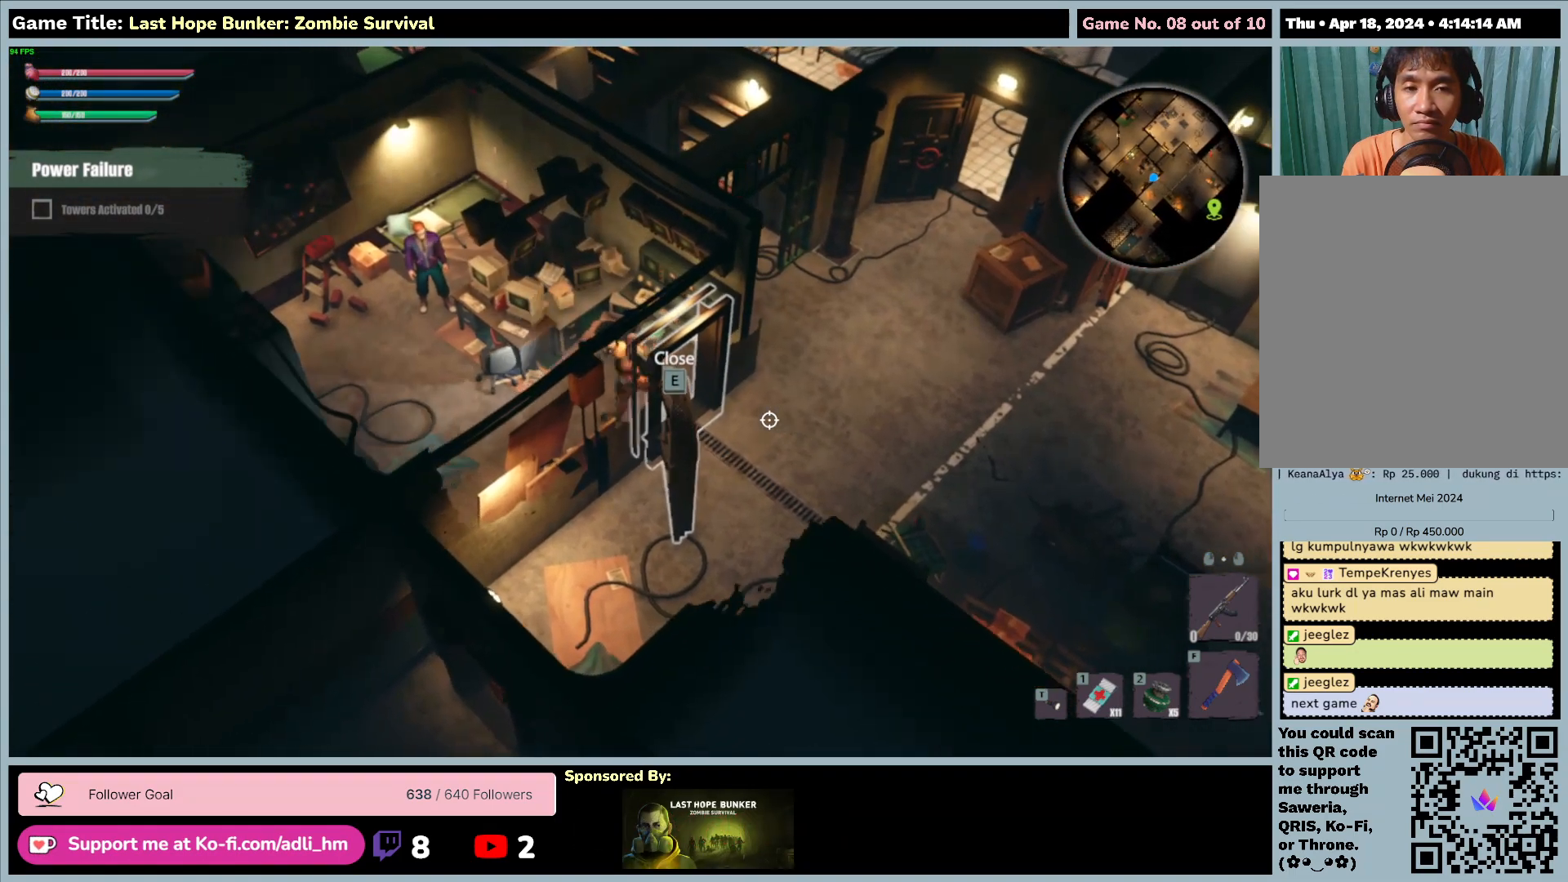
{"keys": ["a"], "mouse": [], "events": [[117, "w", "up"]]}